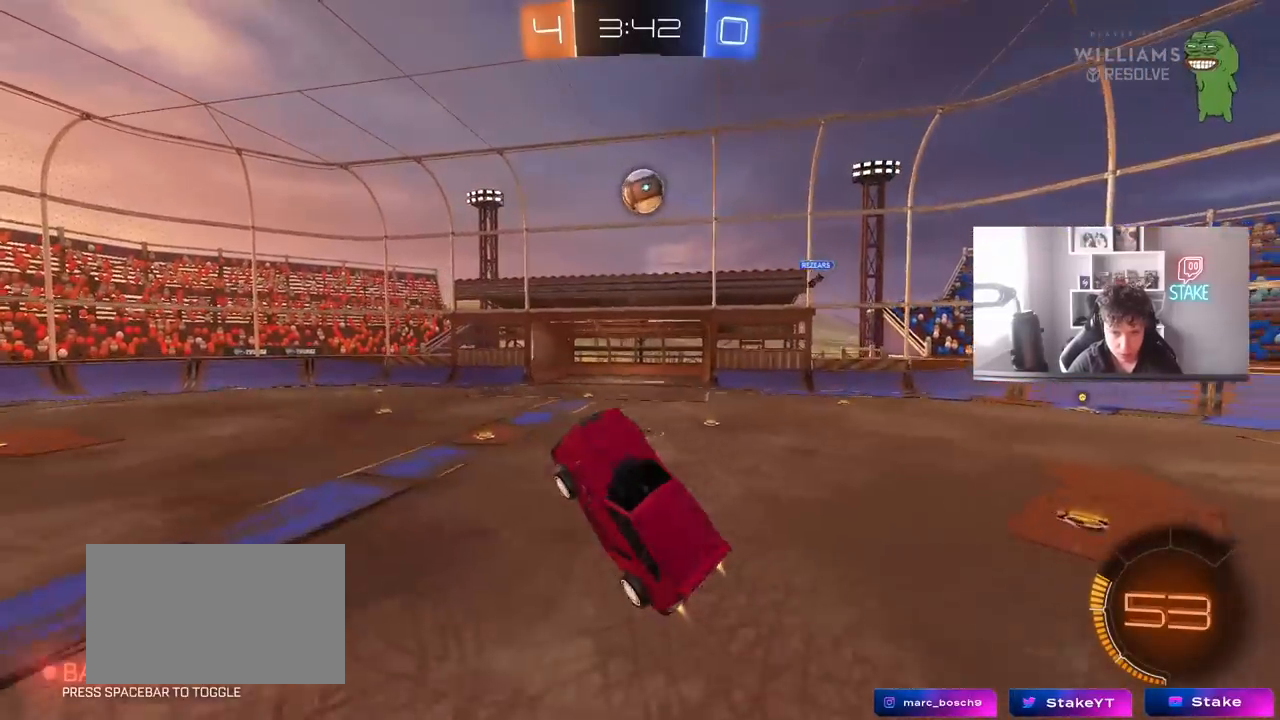
Gameplay with keyboard and mouse; each line is a JSON object with the keys and mouse buttons held at the frame after it. "events" lists presses ("down") and releases ("up") of "1", "2", "3", "4", "5", "a", "alt", "c", "caps_lock", "ctrl", "d", "e", "f", "g", "q", "r", "s", "shift", "space", "t", "tab", "v", "w", "x", "z", "mouse_left", "mouse_wheel" and "mouse_right" between this image and that frame as [ms after this image, input, new state], when the widget could be followed in between. "mouse_left", "mouse_wheel", "mouse_right" = the "left", "wheel", "right" buttons of the "mouse" list. No other keys are recorded. "wheel" means that the mouse wheel is clicked or scrolled. "mouse_move" is the direction in which the mouse moves at that frame (one of eight, or "still"), when it could be read.
{"keys": ["d", "w"], "mouse": ["left"], "mouse_move": "still", "events": [[50, "mouse_left", "up"], [50, "s", "up"], [150, "mouse_left", "down"], [333, "w", "down"]]}
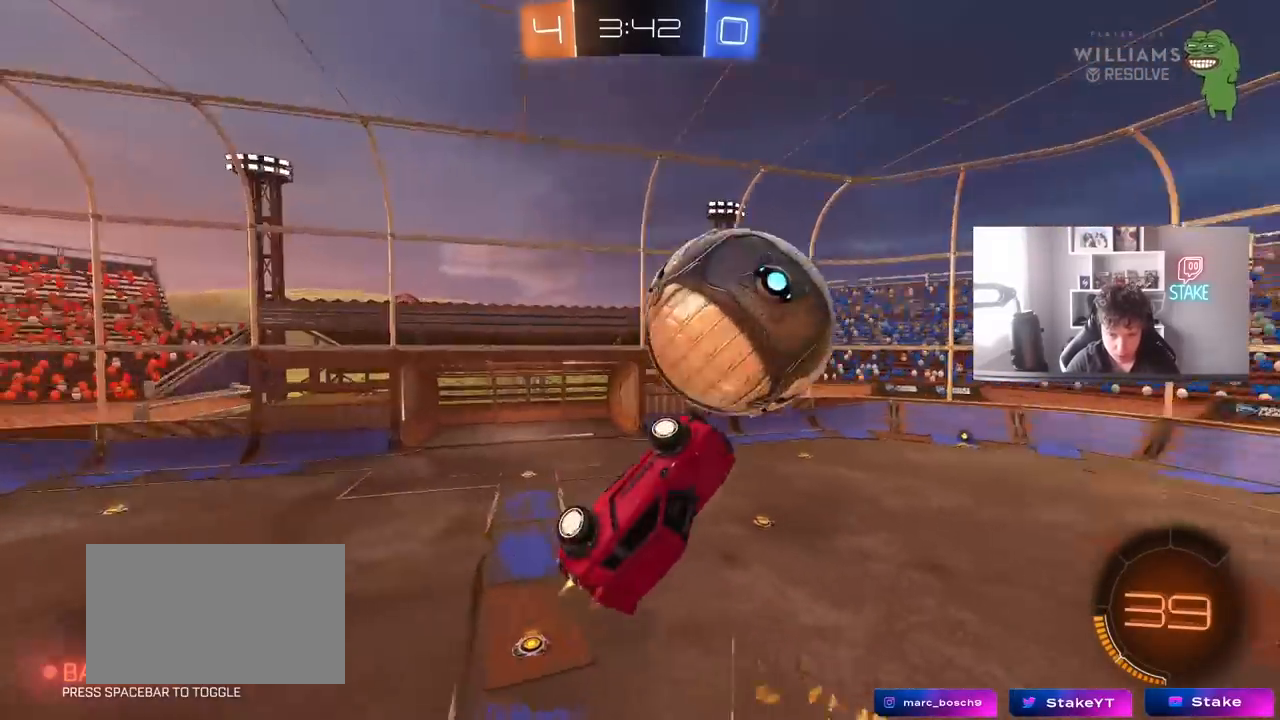
{"keys": [], "mouse": [], "mouse_move": "still", "events": [[167, "mouse_left", "up"], [167, "w", "up"], [250, "a", "down"], [250, "s", "down"], [250, "shift", "down"], [300, "a", "up"], [300, "d", "up"], [450, "shift", "up"], [500, "s", "up"]]}
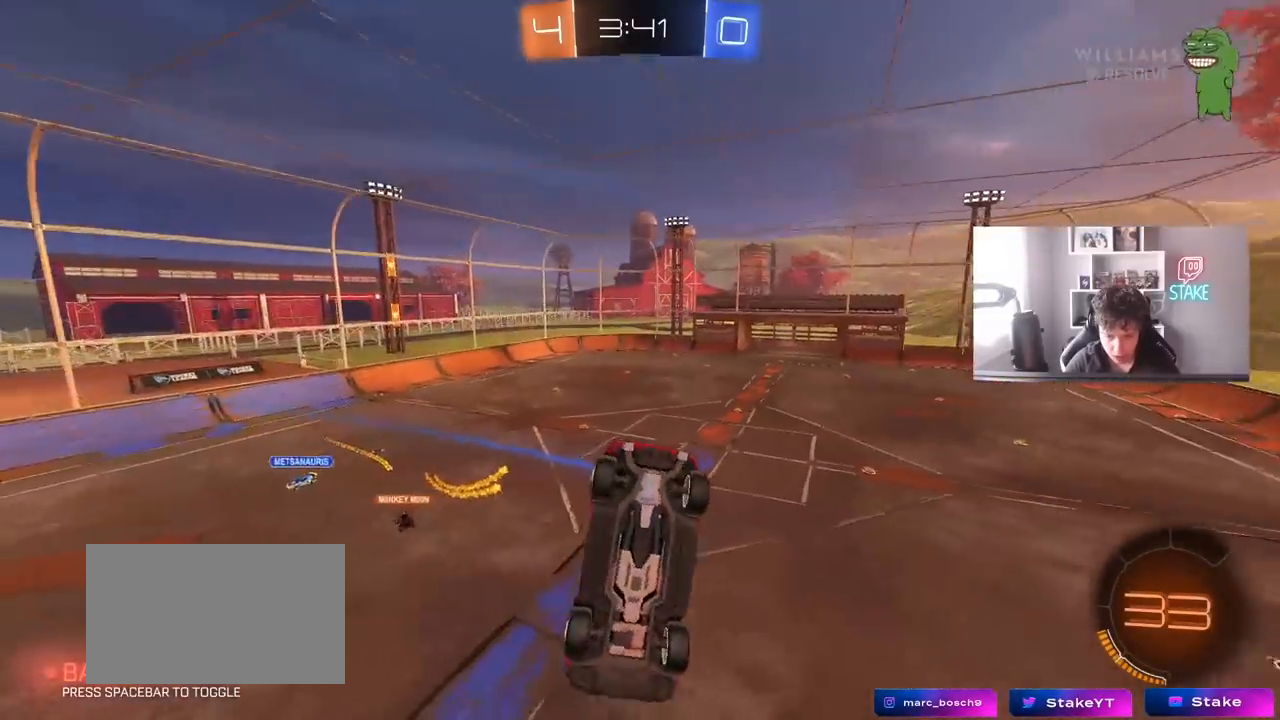
{"keys": ["d", "space", "w"], "mouse": [], "mouse_move": "still", "events": [[83, "a", "down"], [133, "mouse_left", "down"], [183, "s", "down"], [367, "a", "up"], [367, "s", "up"], [417, "space", "down"], [467, "d", "down"], [467, "shift", "down"], [467, "w", "down"], [500, "mouse_left", "up"], [500, "shift", "up"]]}
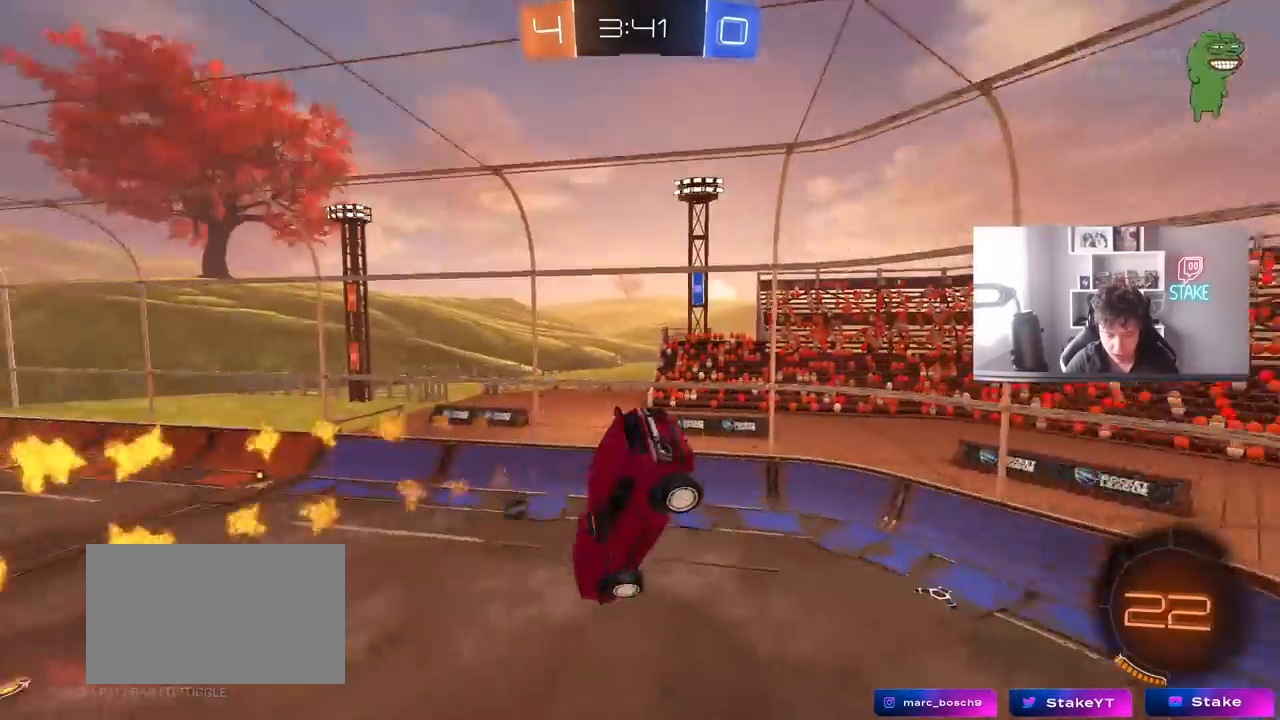
{"keys": ["d"], "mouse": ["left"], "mouse_move": "still", "events": [[50, "space", "up"], [100, "a", "down"], [100, "d", "up"], [200, "w", "up"], [283, "w", "down"], [333, "w", "up"], [433, "a", "up"], [433, "d", "down"], [483, "mouse_left", "down"]]}
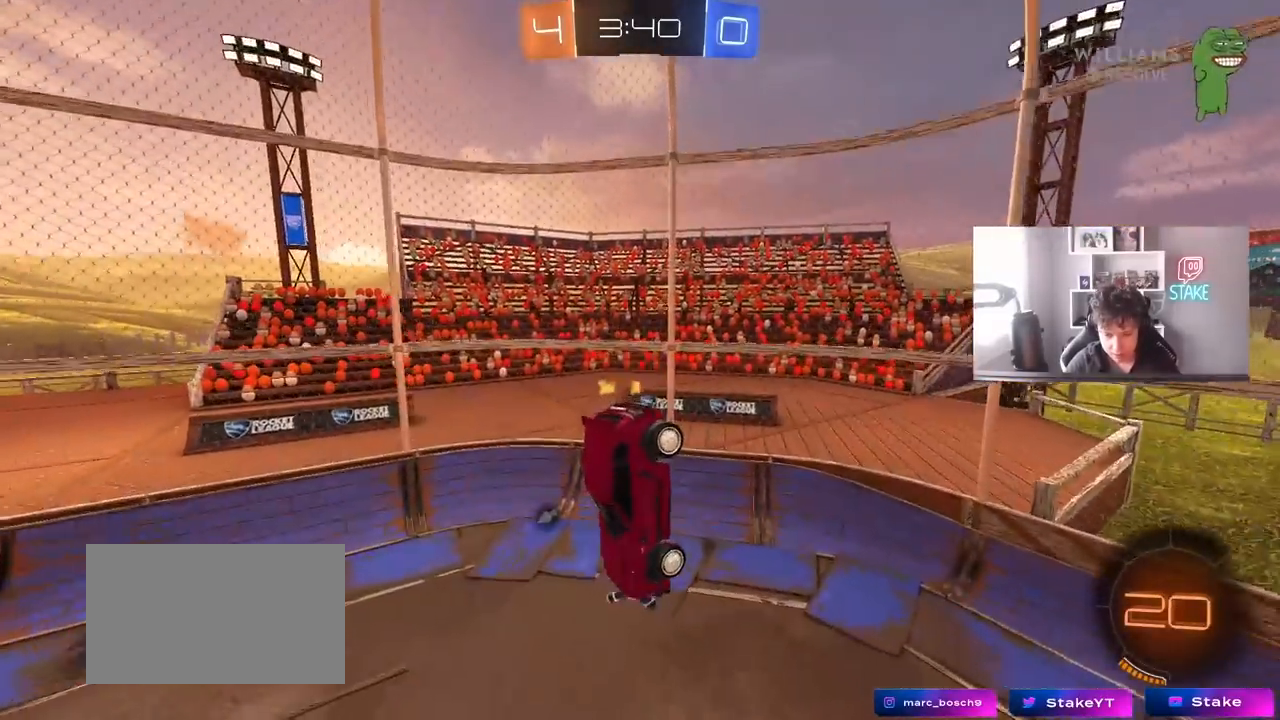
{"keys": ["d", "s", "space"], "mouse": [], "mouse_move": "still", "events": [[117, "mouse_left", "up"], [117, "shift", "down"], [167, "s", "down"], [250, "shift", "up"], [350, "space", "down"]]}
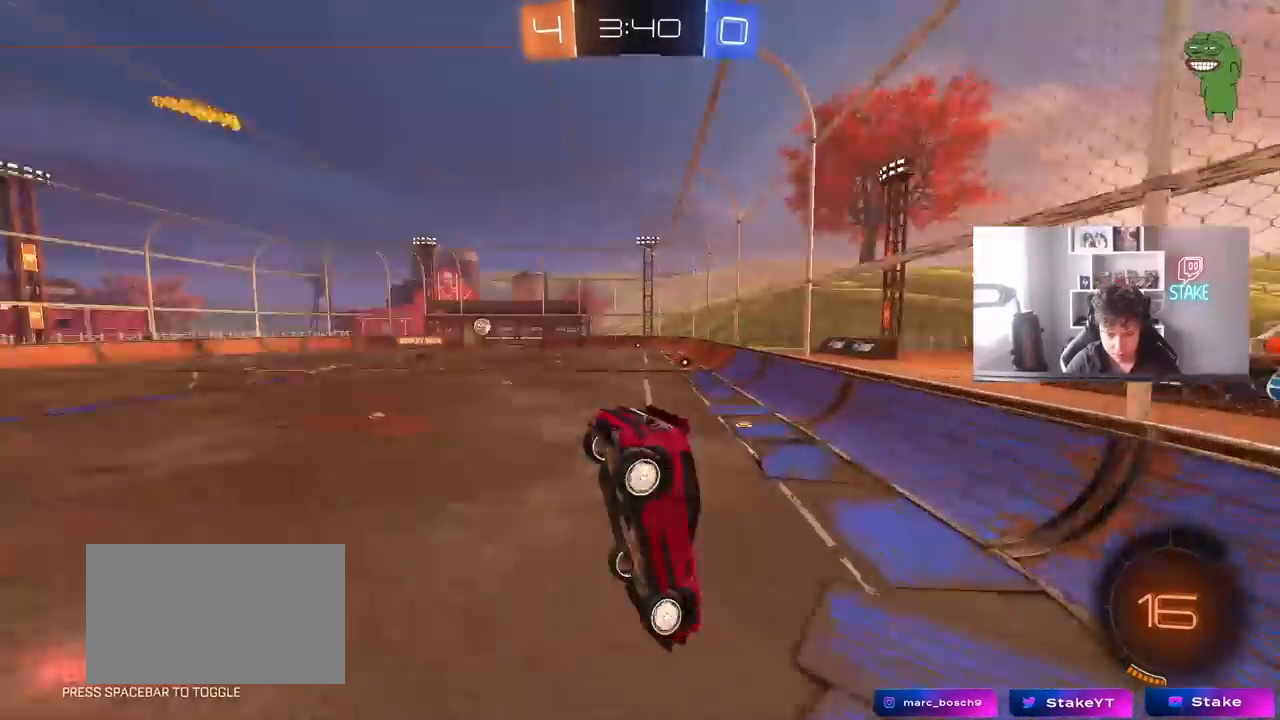
{"keys": ["a", "w"], "mouse": ["left"], "mouse_move": "still", "events": [[33, "space", "up"], [83, "a", "down"], [83, "d", "up"], [133, "s", "up"], [217, "mouse_left", "down"], [217, "w", "down"], [367, "a", "up"], [417, "a", "down"]]}
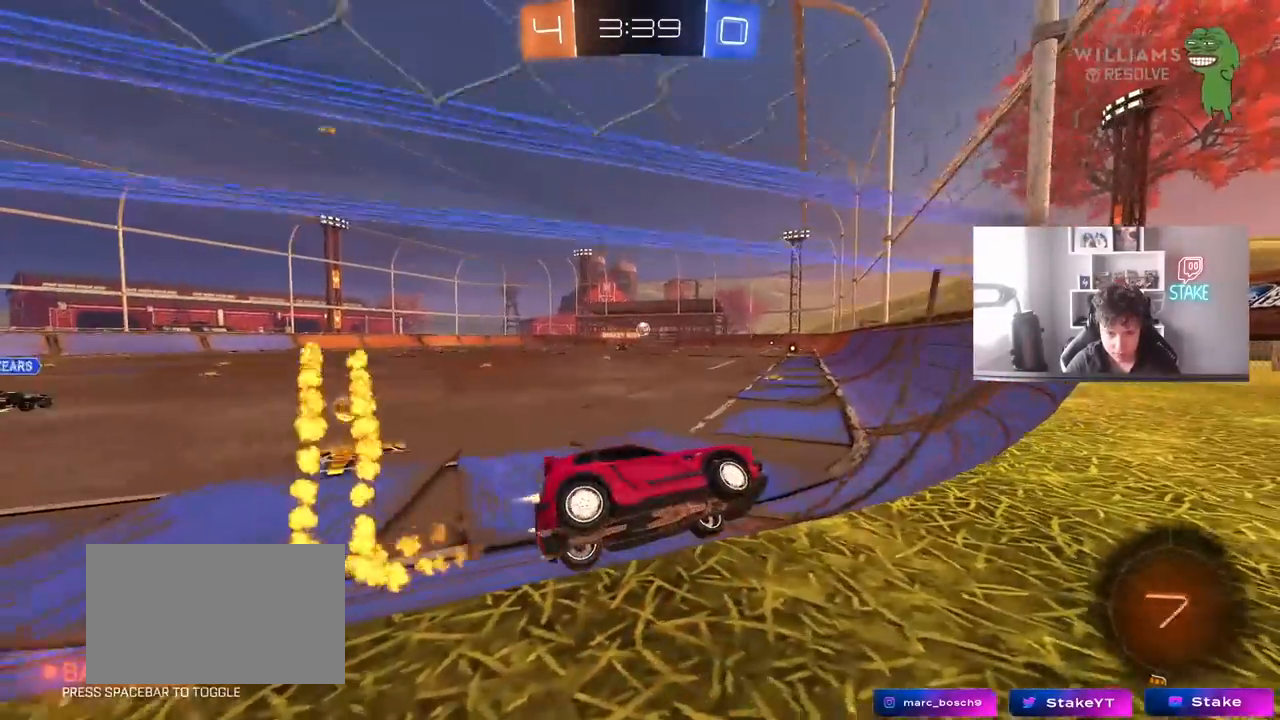
{"keys": ["d"], "mouse": [], "mouse_move": "still", "events": [[283, "a", "up"], [333, "a", "down"], [383, "a", "up"], [383, "mouse_right", "down"], [383, "w", "up"], [467, "d", "down"], [467, "mouse_left", "up"], [467, "mouse_right", "up"]]}
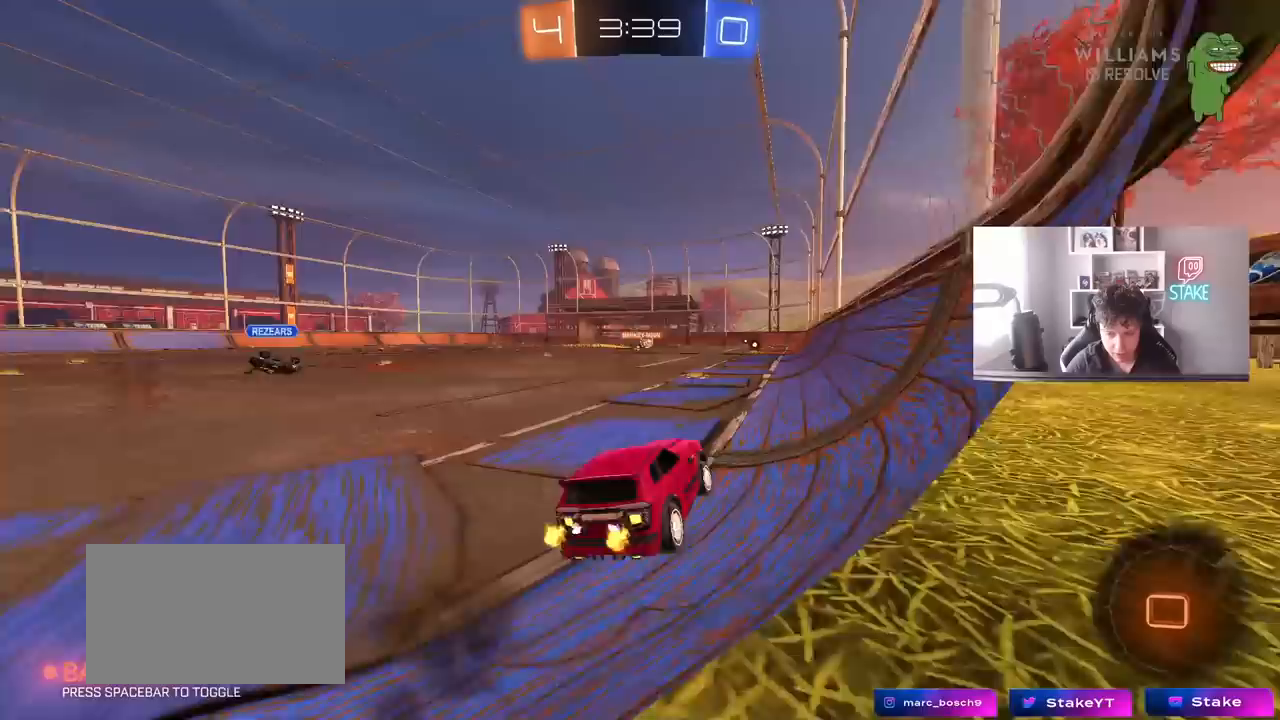
{"keys": ["w"], "mouse": ["right"], "mouse_move": "still", "events": [[17, "s", "down"], [67, "shift", "down"], [117, "a", "down"], [117, "d", "up"], [167, "a", "up"], [167, "s", "up"], [167, "shift", "up"], [217, "a", "down"], [300, "w", "down"], [400, "a", "up"], [450, "mouse_right", "down"]]}
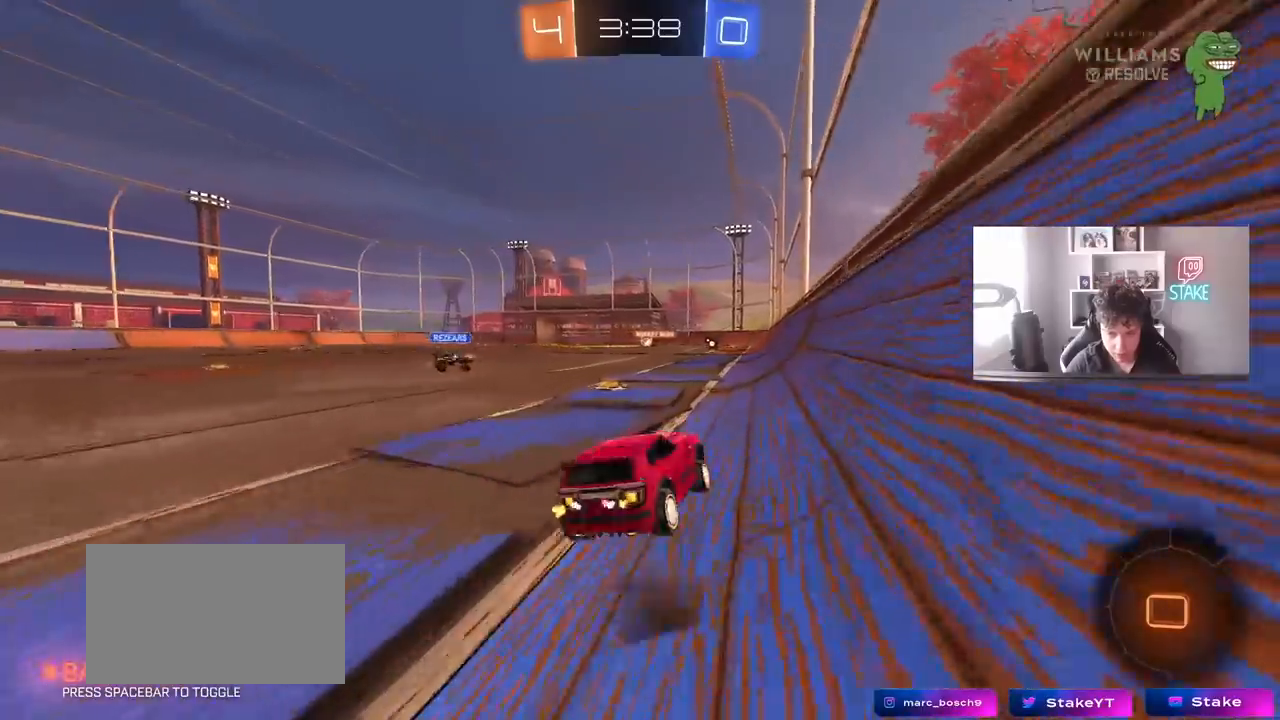
{"keys": ["a", "shift", "w"], "mouse": ["left", "right"], "mouse_move": "still", "events": [[33, "a", "down"], [83, "mouse_right", "up"], [367, "a", "up"], [367, "d", "down"], [367, "mouse_left", "down"], [367, "mouse_right", "down"], [467, "a", "down"], [467, "d", "up"], [467, "mouse_right", "up"], [467, "shift", "down"], [500, "mouse_right", "down"]]}
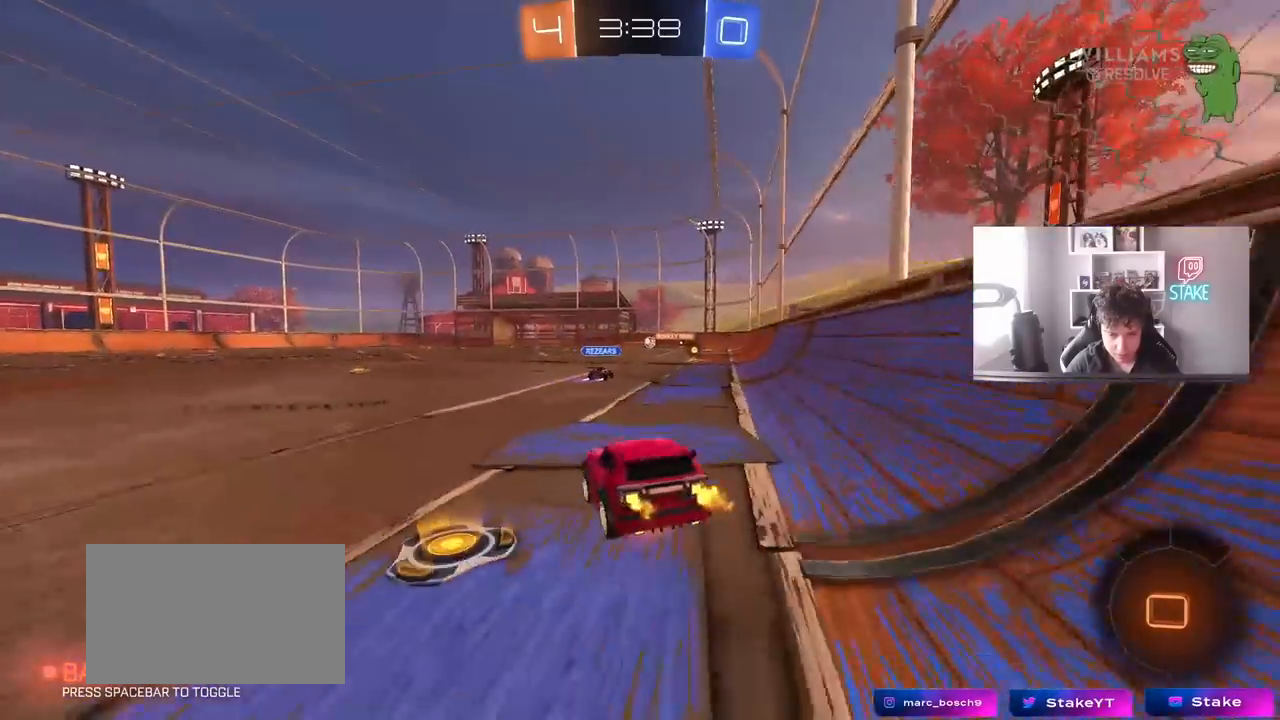
{"keys": ["a", "shift"], "mouse": ["left"], "mouse_move": "still", "events": [[50, "s", "down"], [50, "w", "up"], [250, "mouse_right", "up"], [483, "s", "up"]]}
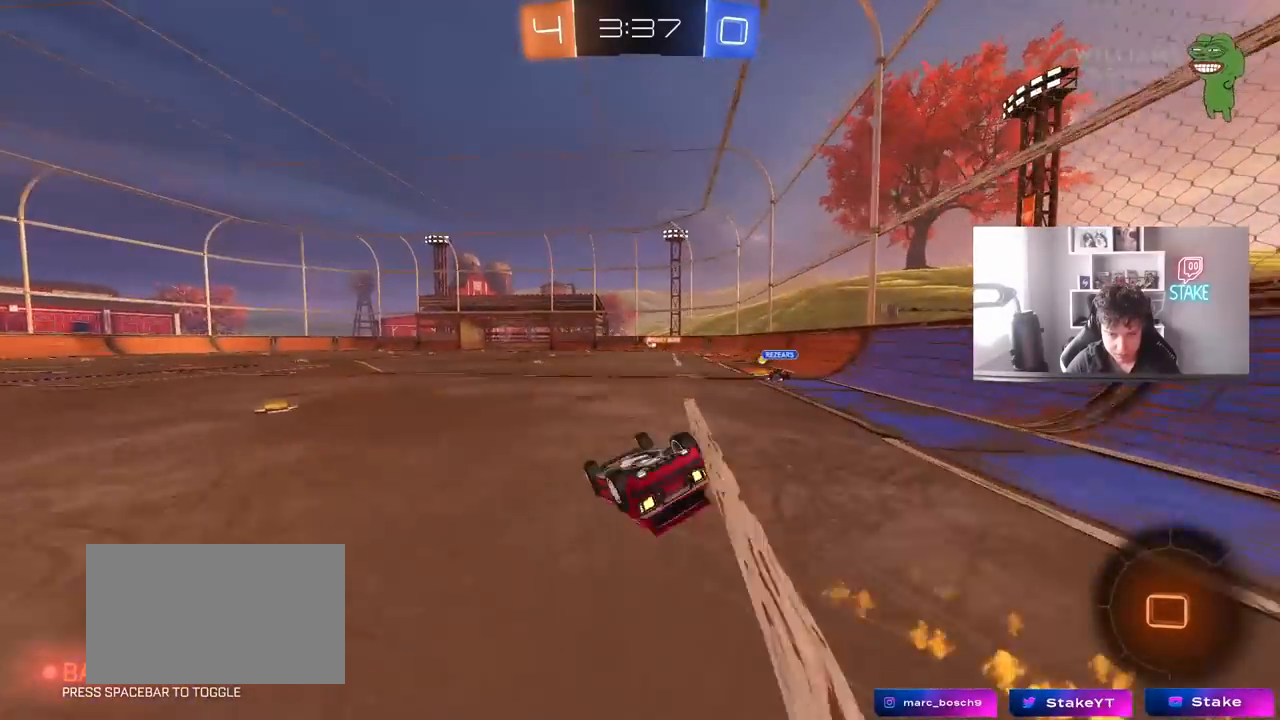
{"keys": ["a", "w"], "mouse": [], "mouse_move": "still", "events": [[17, "s", "down"], [117, "mouse_left", "up"], [217, "space", "down"], [300, "a", "up"], [300, "s", "up"], [300, "shift", "up"], [350, "space", "up"], [483, "a", "down"], [483, "w", "down"]]}
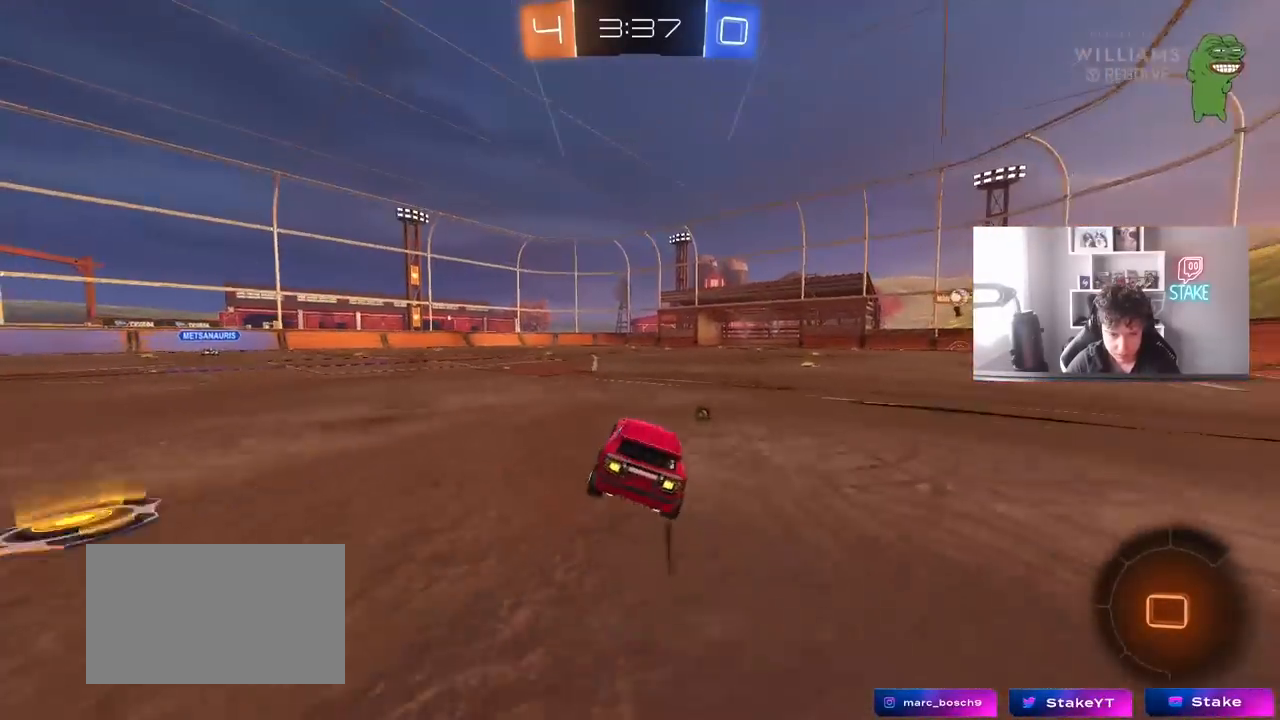
{"keys": ["w"], "mouse": ["right"], "mouse_move": "still", "events": [[233, "a", "up"], [317, "d", "down"], [317, "mouse_right", "down"], [367, "d", "up"], [417, "mouse_right", "up"], [467, "mouse_right", "down"]]}
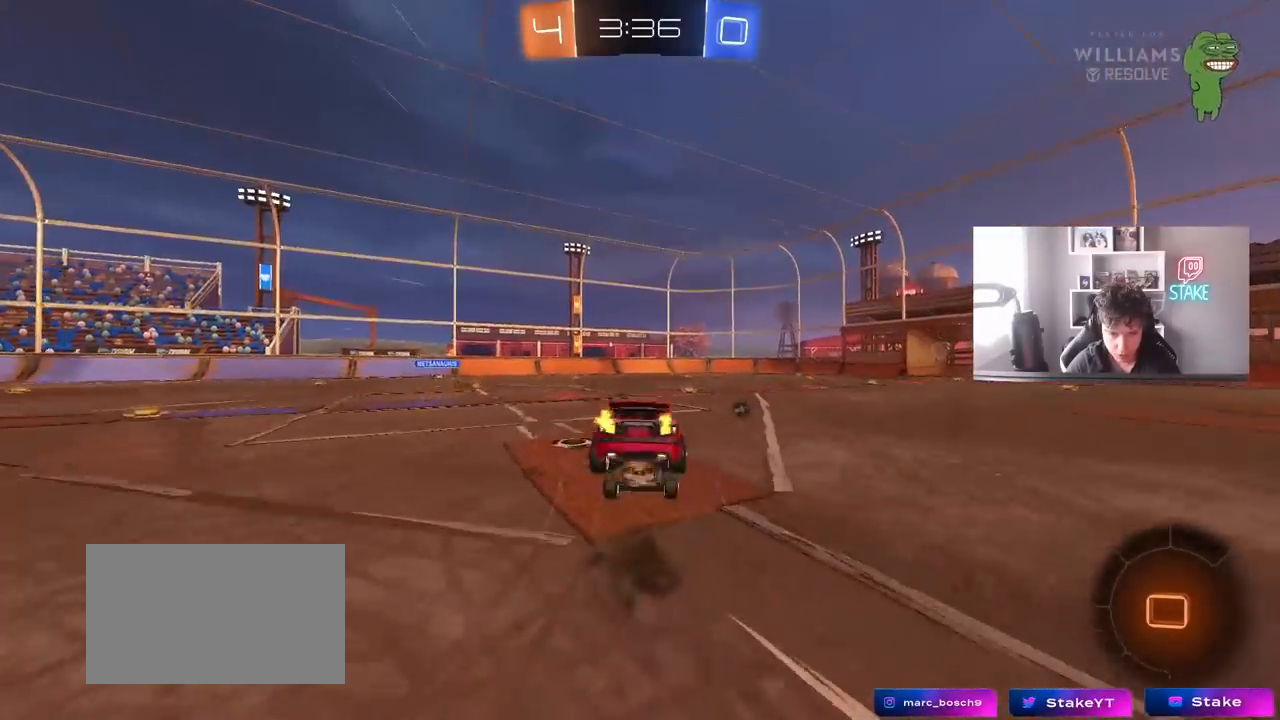
{"keys": ["w"], "mouse": [], "mouse_move": "still", "events": [[150, "mouse_right", "up"], [200, "space", "down"], [333, "space", "up"]]}
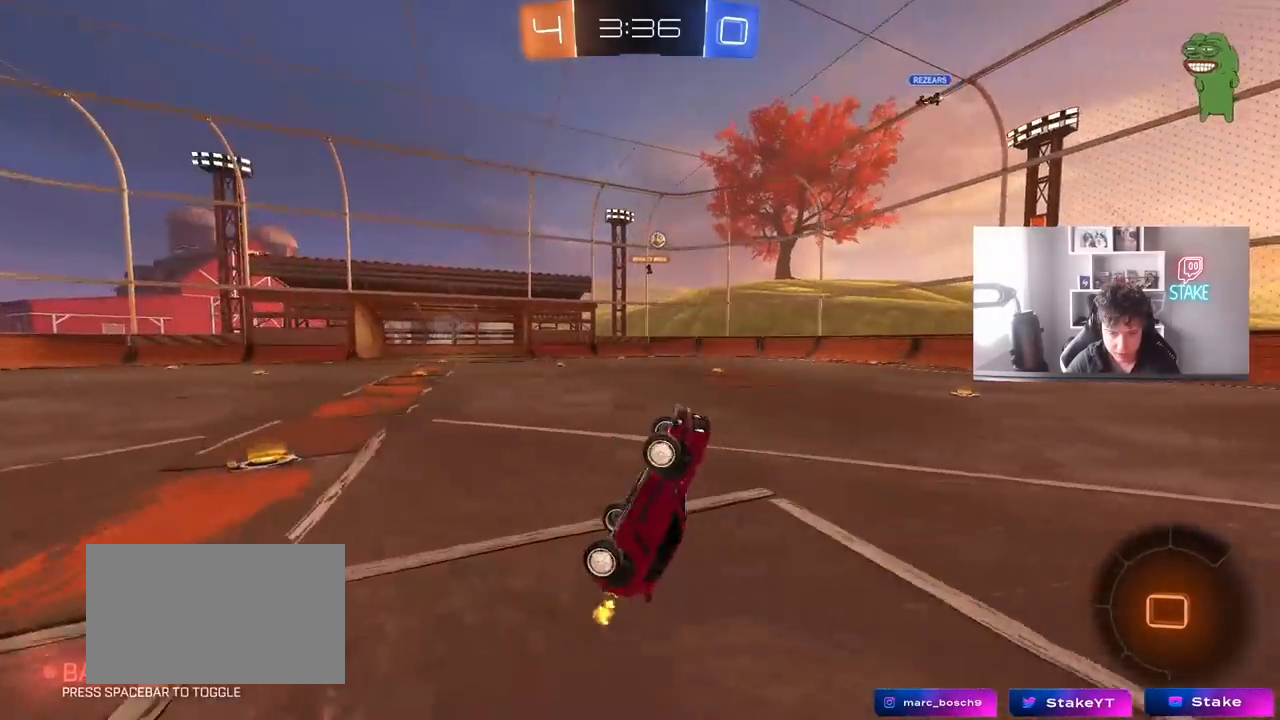
{"keys": ["d", "space"], "mouse": [], "mouse_move": "still", "events": [[67, "w", "up"], [350, "space", "down"], [500, "d", "down"]]}
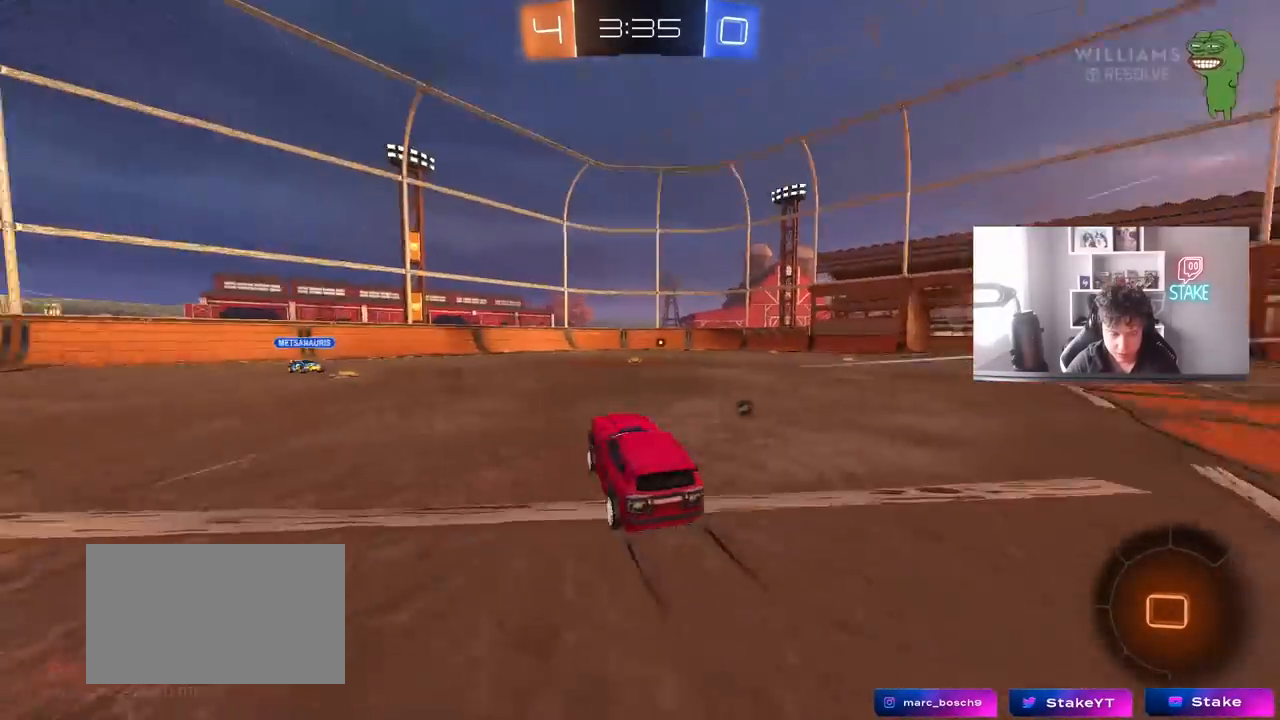
{"keys": ["space", "w"], "mouse": [], "mouse_move": "still", "events": [[33, "space", "up"], [33, "w", "down"], [133, "d", "up"], [217, "d", "down"], [367, "d", "up"], [417, "space", "down"]]}
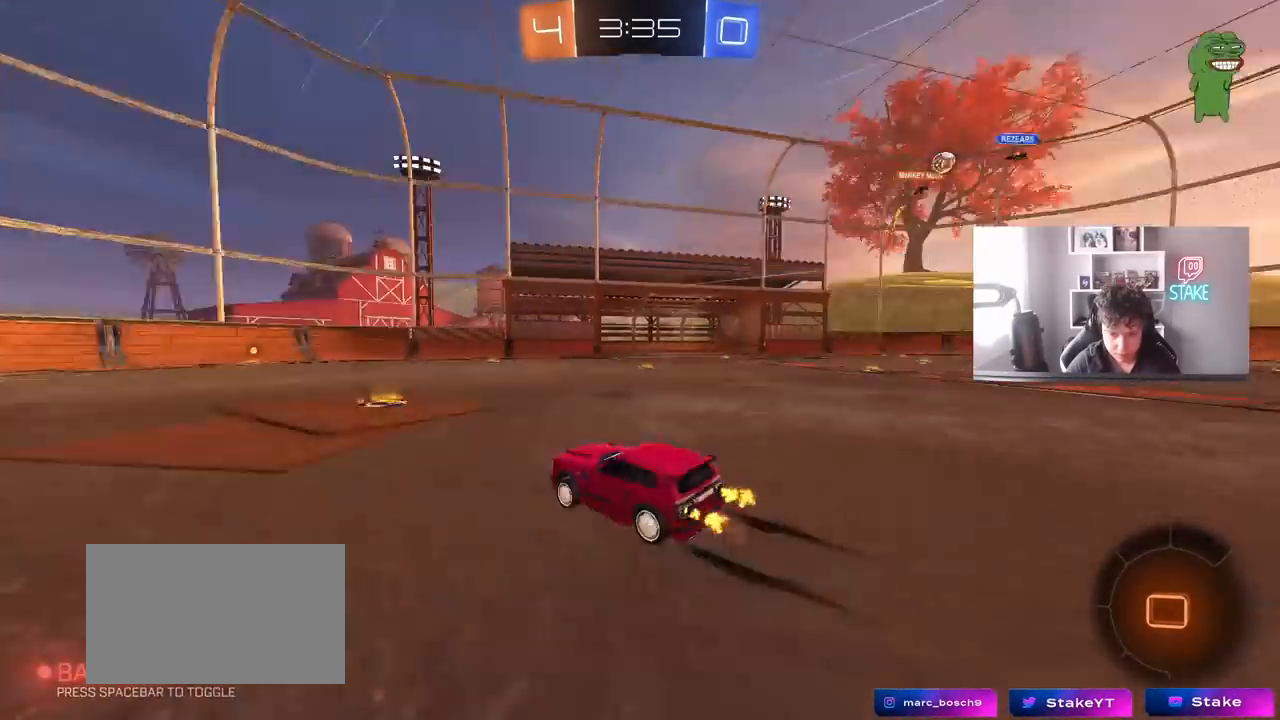
{"keys": ["w"], "mouse": [], "mouse_move": "still", "events": [[100, "space", "up"], [333, "a", "down"], [483, "a", "up"]]}
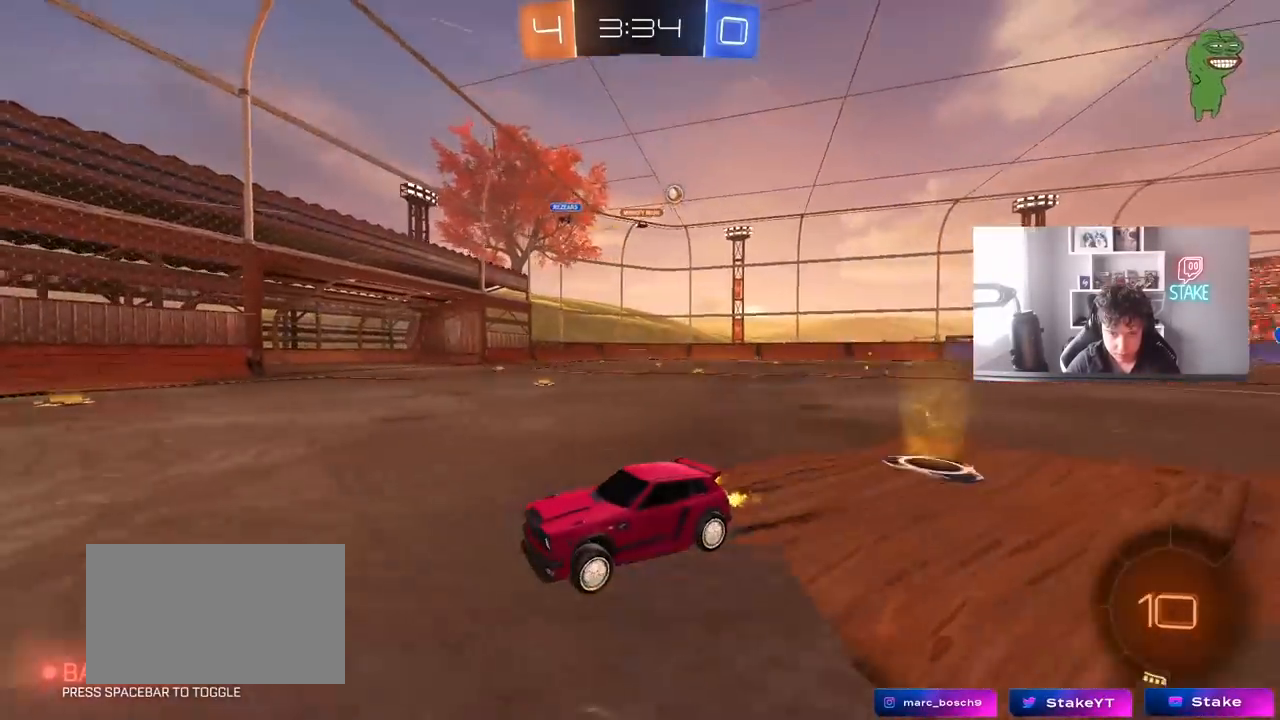
{"keys": ["d", "shift", "w"], "mouse": ["left"], "mouse_move": "still", "events": [[17, "mouse_left", "down"], [217, "mouse_left", "up"], [300, "d", "down"], [400, "shift", "down"], [450, "mouse_left", "down"]]}
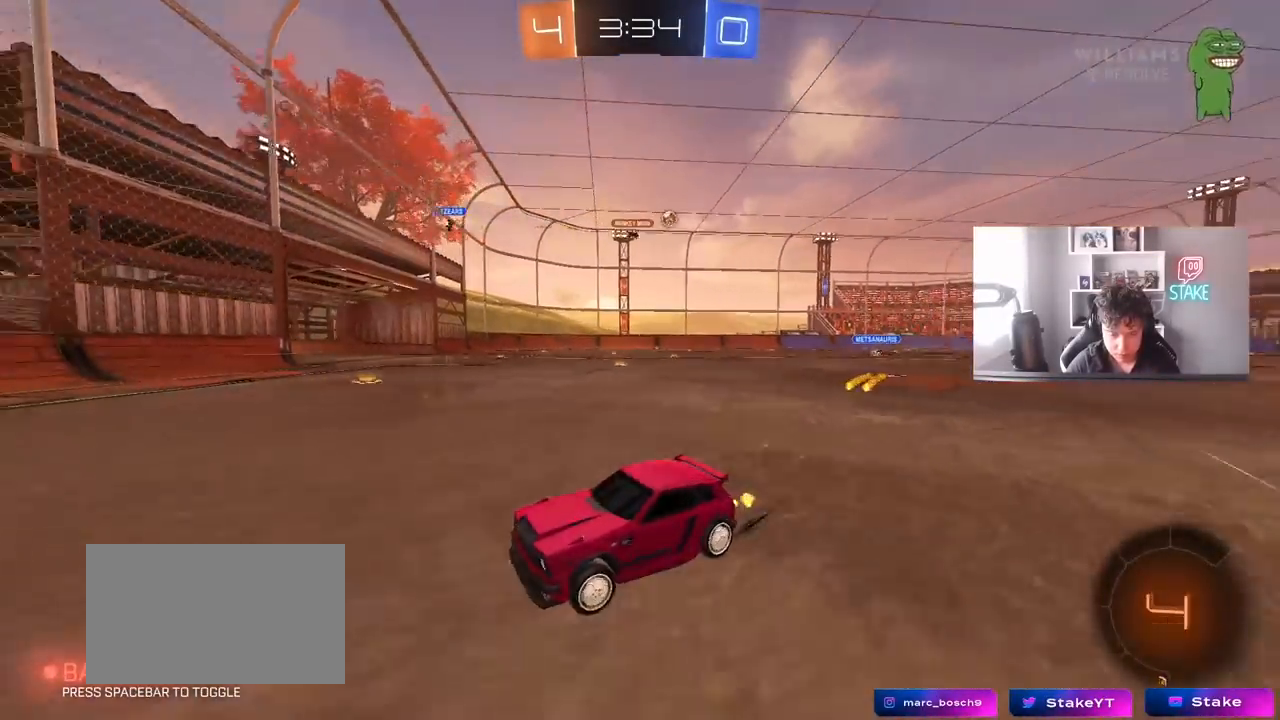
{"keys": ["d", "w"], "mouse": ["left"], "mouse_move": "still", "events": [[33, "shift", "up"], [267, "shift", "down"], [367, "shift", "up"]]}
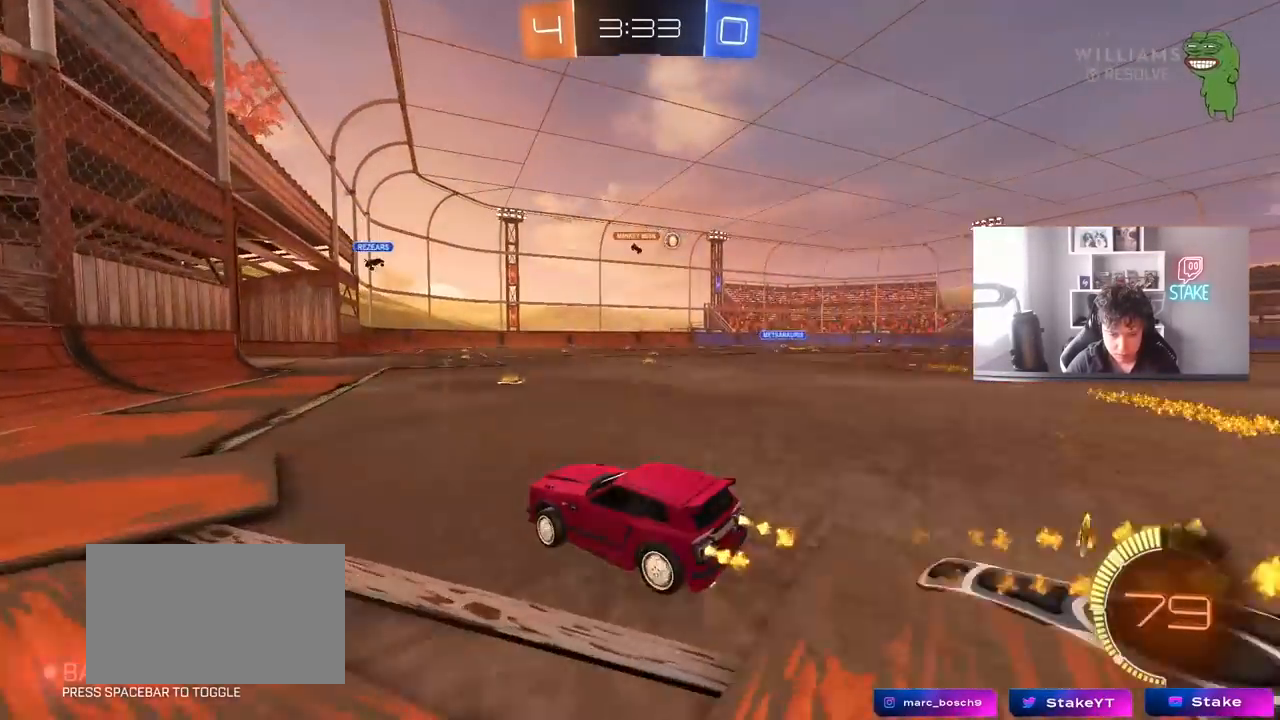
{"keys": ["d", "w"], "mouse": ["left"], "mouse_move": "still", "events": [[100, "d", "up"], [250, "d", "down"]]}
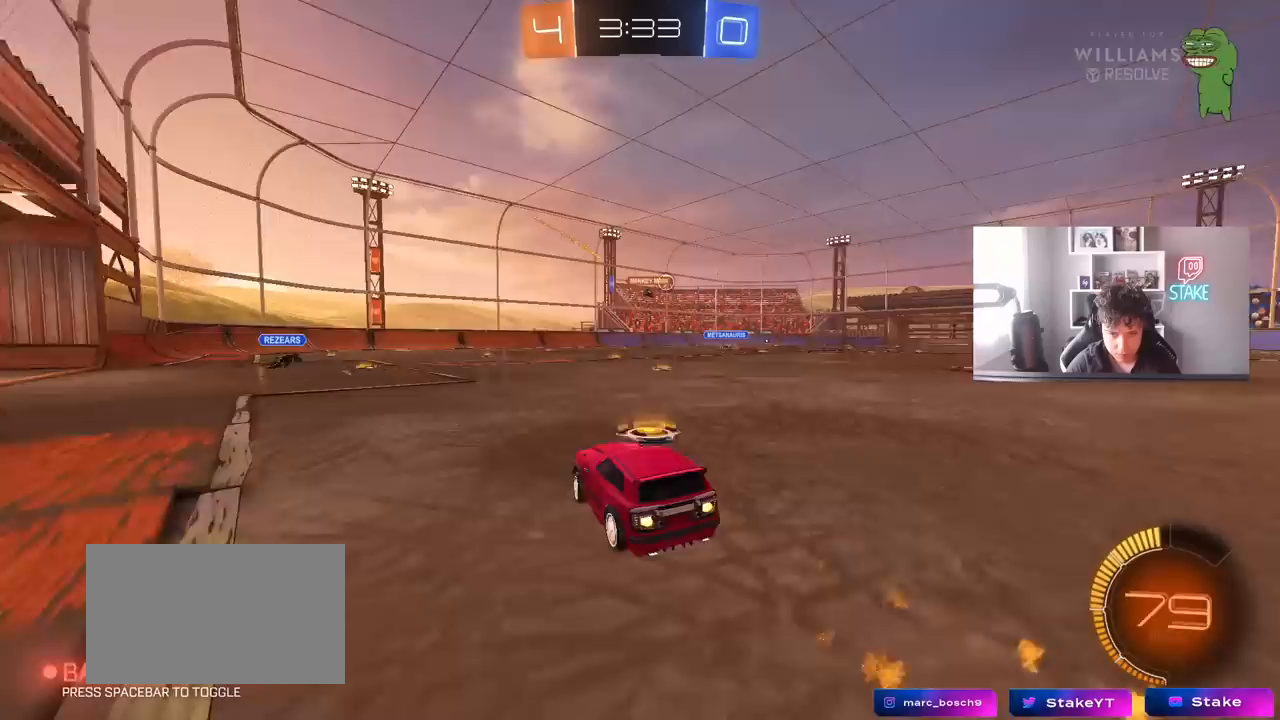
{"keys": ["d", "w"], "mouse": [], "mouse_move": "still", "events": [[267, "d", "up"], [450, "mouse_left", "up"], [483, "d", "down"]]}
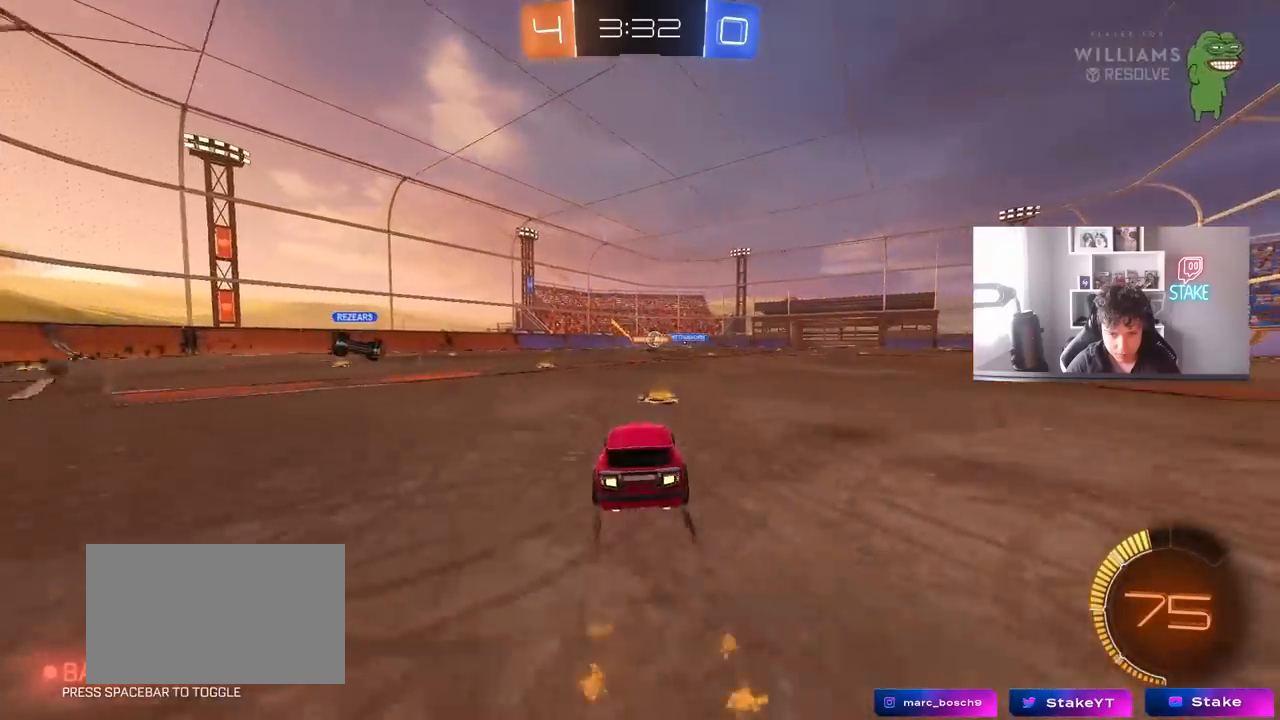
{"keys": ["w"], "mouse": [], "mouse_move": "still", "events": [[33, "d", "up"], [233, "d", "down"], [367, "d", "up"]]}
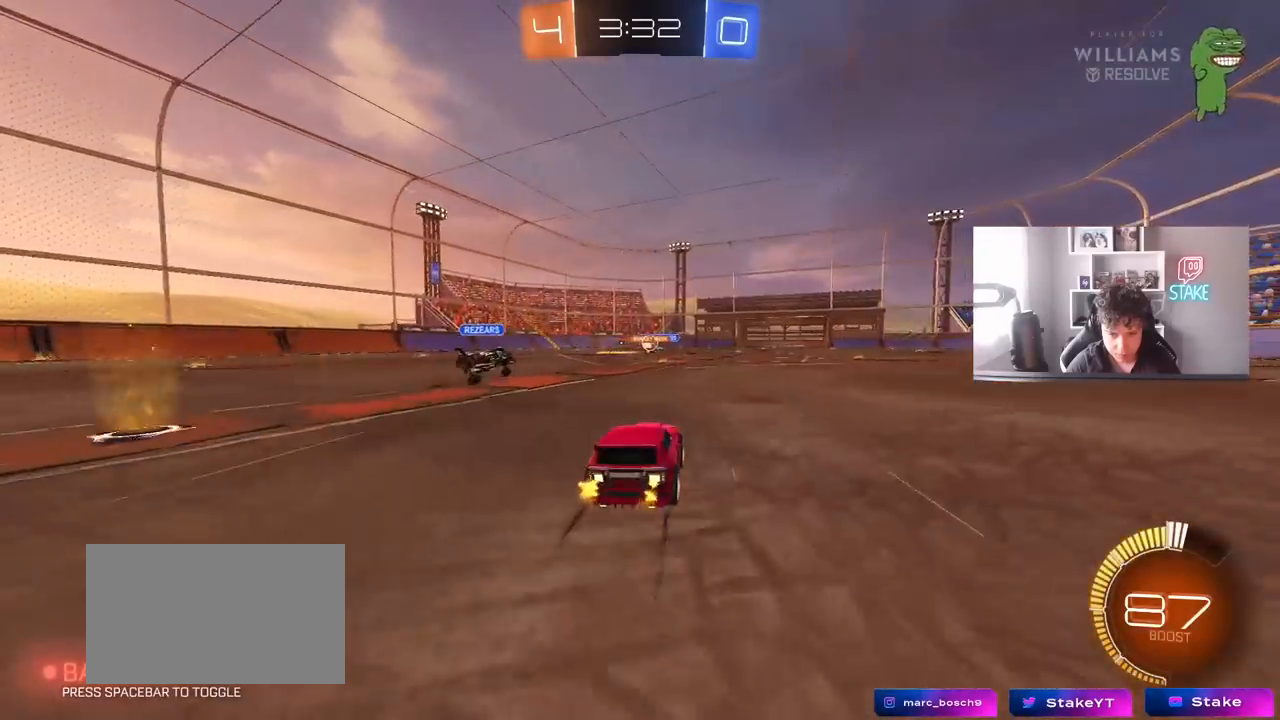
{"keys": ["d", "w"], "mouse": [], "mouse_move": "still", "events": [[100, "a", "down"], [200, "a", "up"], [333, "d", "down"]]}
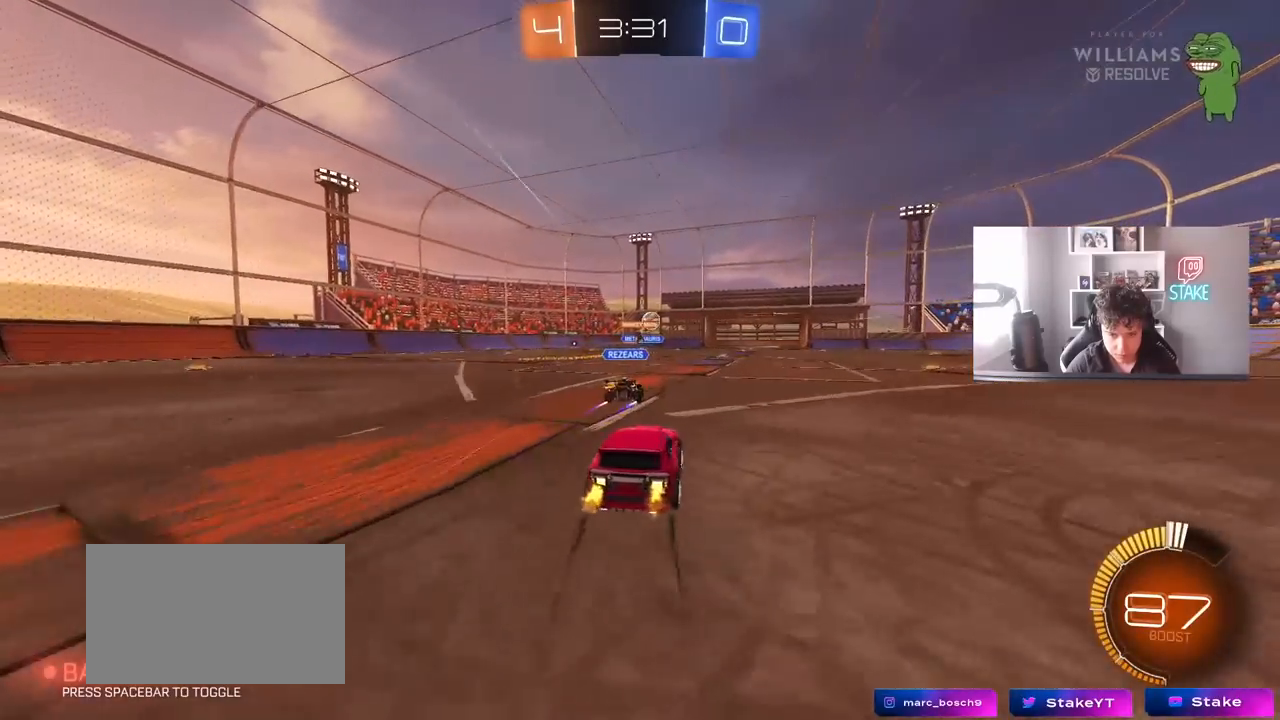
{"keys": ["w"], "mouse": ["left"], "mouse_move": "still", "events": [[67, "d", "up"], [117, "a", "down"], [167, "w", "up"], [217, "a", "up"], [267, "d", "down"], [350, "w", "down"], [400, "mouse_left", "down"], [483, "d", "up"]]}
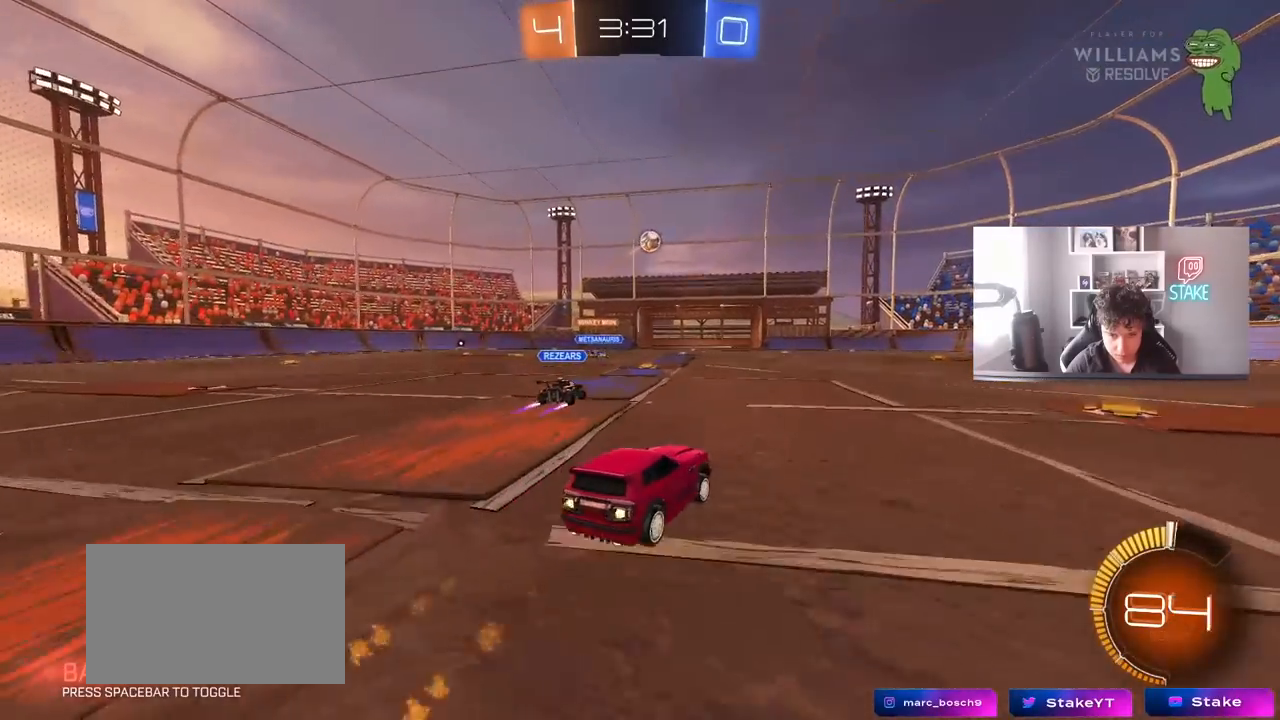
{"keys": ["d", "w"], "mouse": [], "mouse_move": "still", "events": [[33, "mouse_left", "up"], [183, "d", "down"]]}
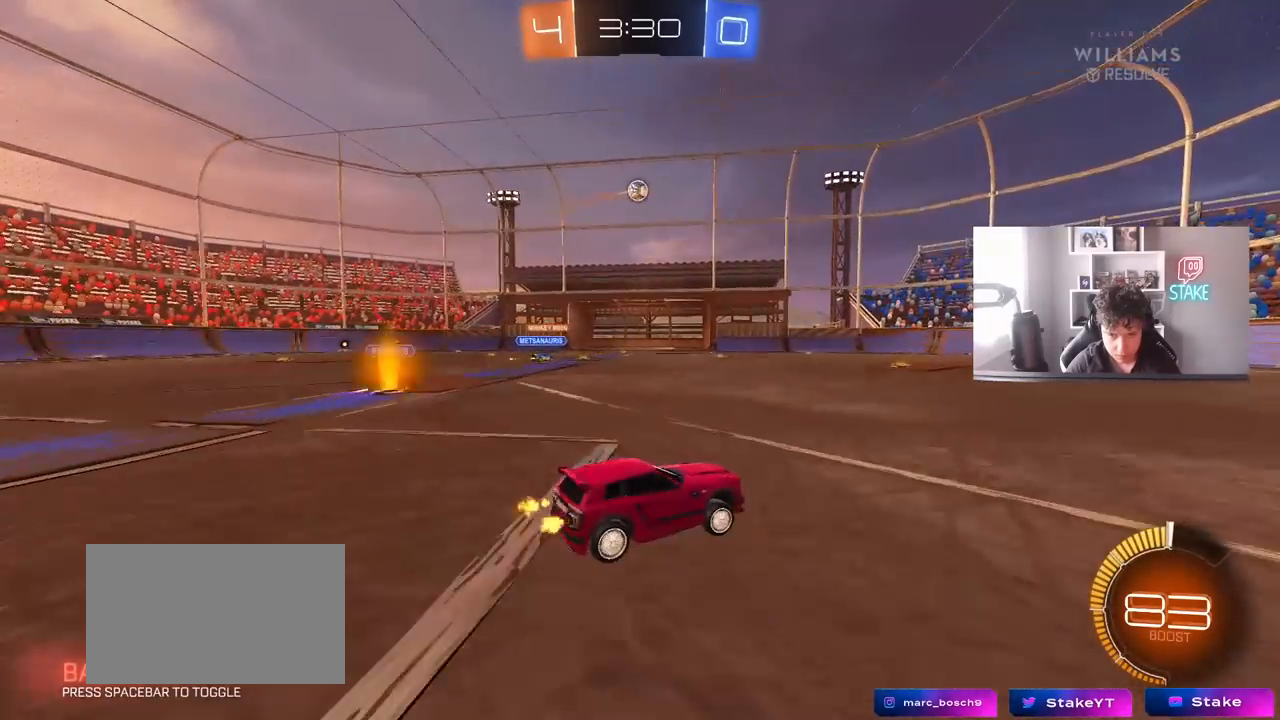
{"keys": ["w"], "mouse": [], "mouse_move": "still", "events": [[150, "d", "up"]]}
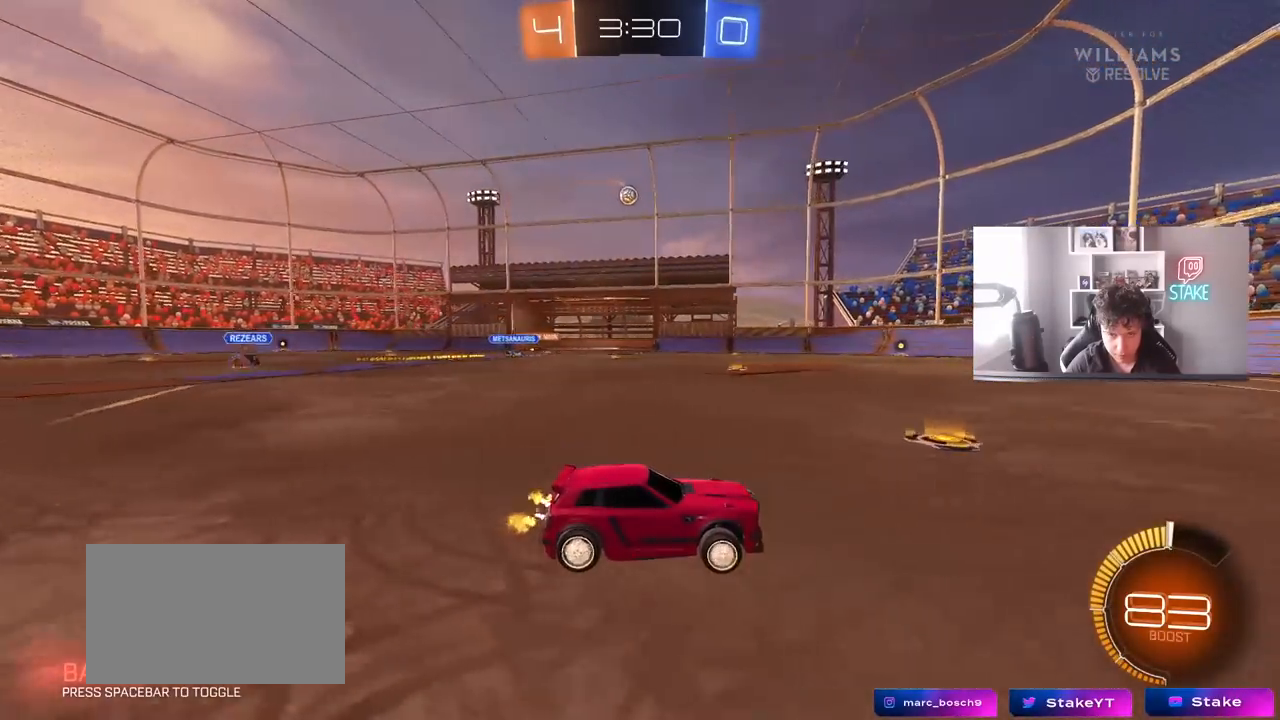
{"keys": [], "mouse": [], "mouse_move": "still", "events": [[217, "a", "down"], [300, "w", "up"], [450, "a", "up"]]}
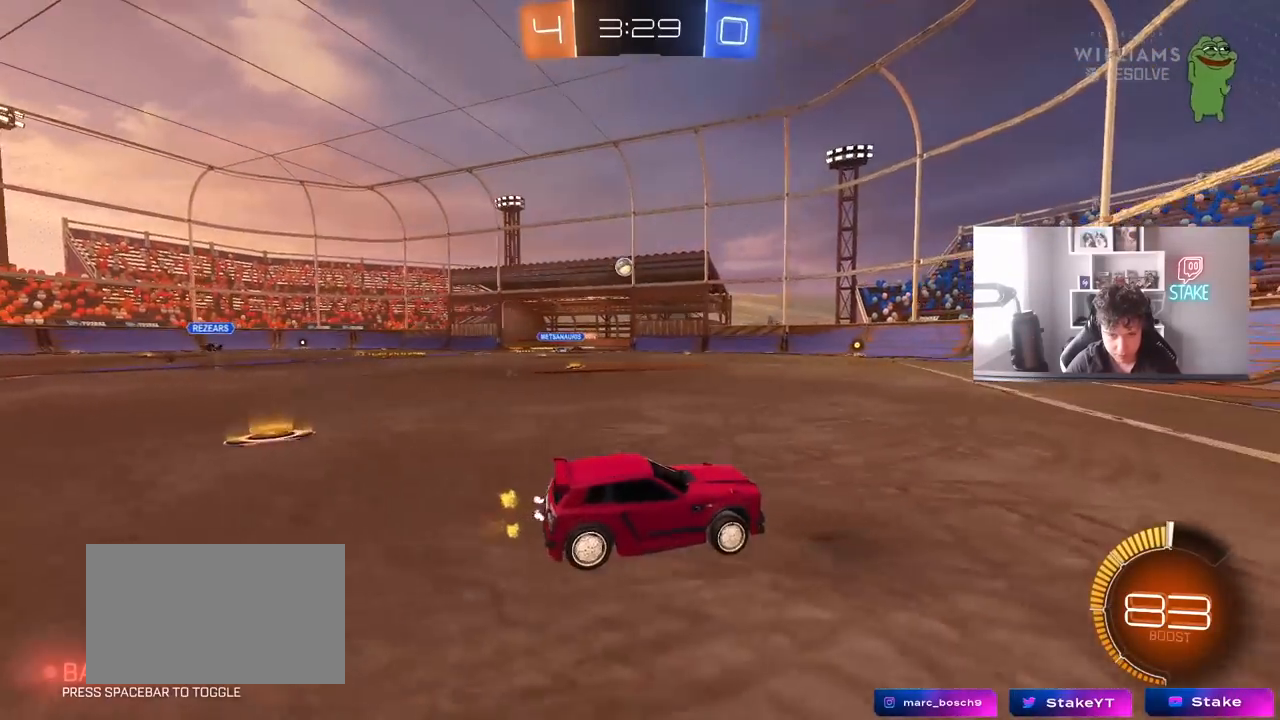
{"keys": ["a", "w"], "mouse": [], "mouse_move": "still", "events": [[183, "w", "down"], [267, "a", "down"]]}
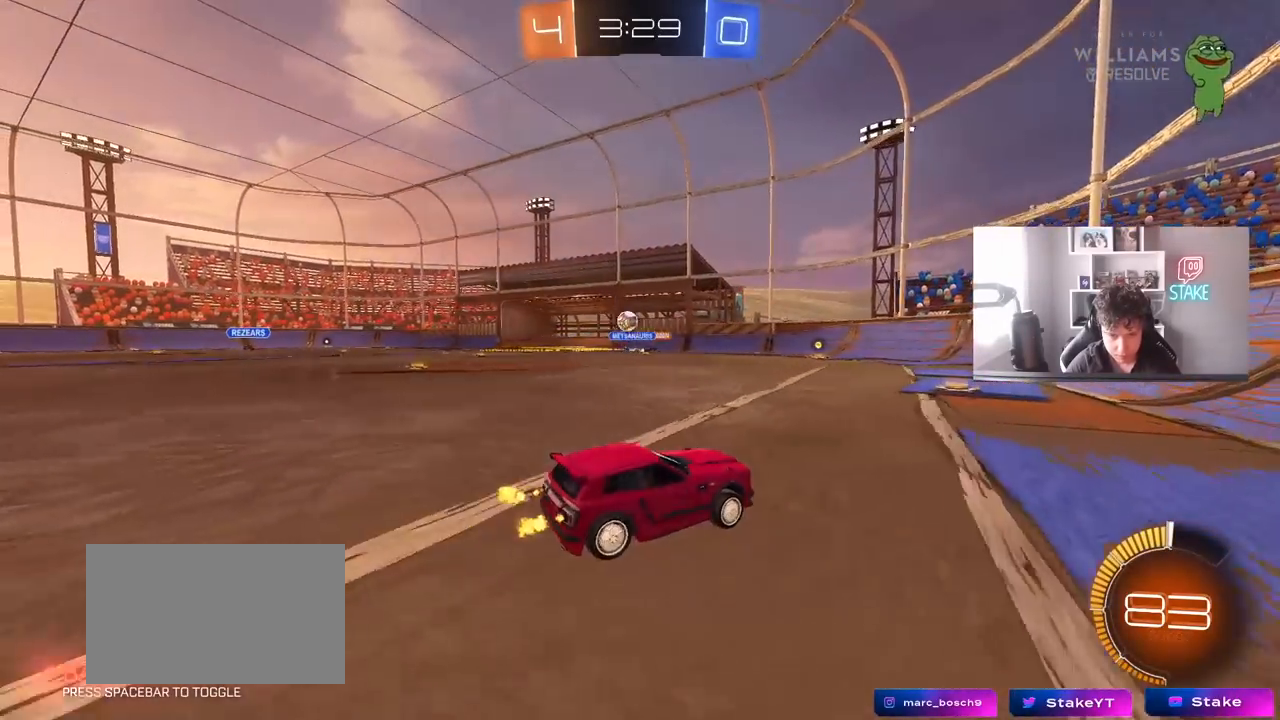
{"keys": ["a", "d", "shift", "w"], "mouse": [], "mouse_move": "still", "events": [[200, "w", "up"], [283, "d", "down"], [283, "s", "down"], [333, "a", "up"], [383, "s", "up"], [483, "a", "down"], [483, "shift", "down"], [483, "w", "down"]]}
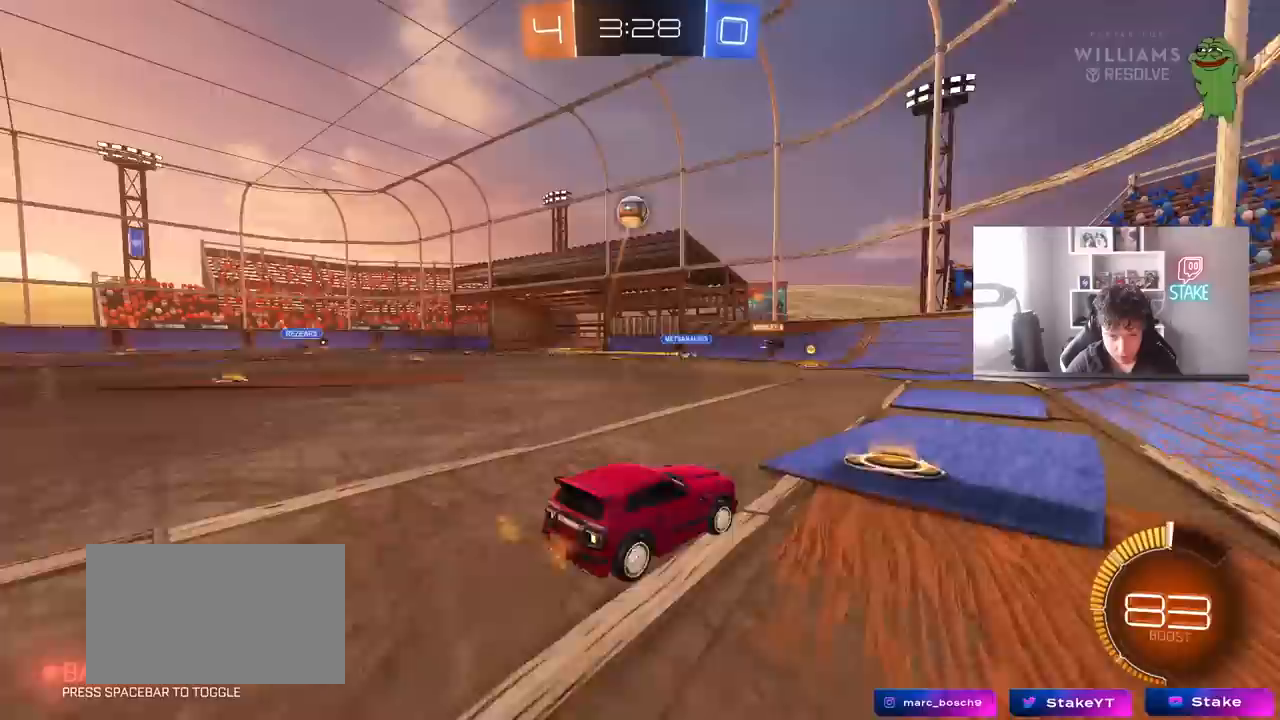
{"keys": ["d", "w"], "mouse": ["left"], "mouse_move": "still", "events": [[17, "a", "up"], [67, "mouse_left", "down"], [67, "shift", "up"]]}
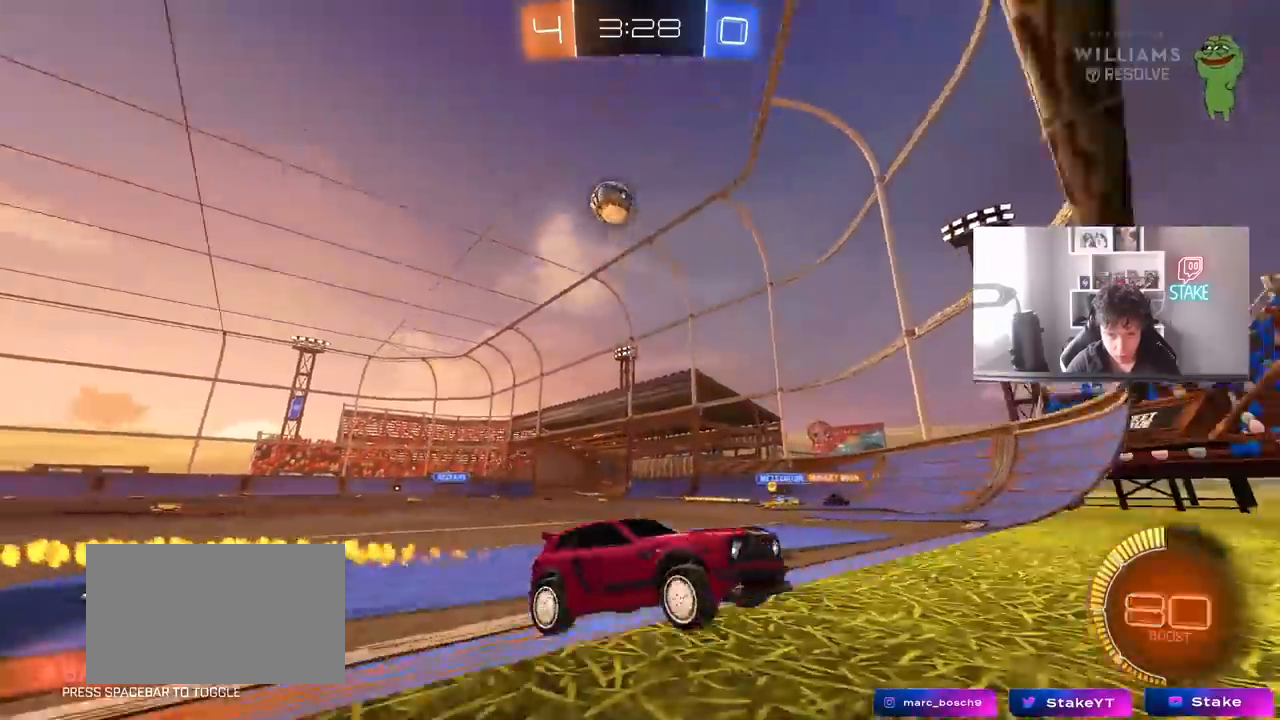
{"keys": ["w"], "mouse": ["left"], "mouse_move": "still", "events": [[367, "d", "up"]]}